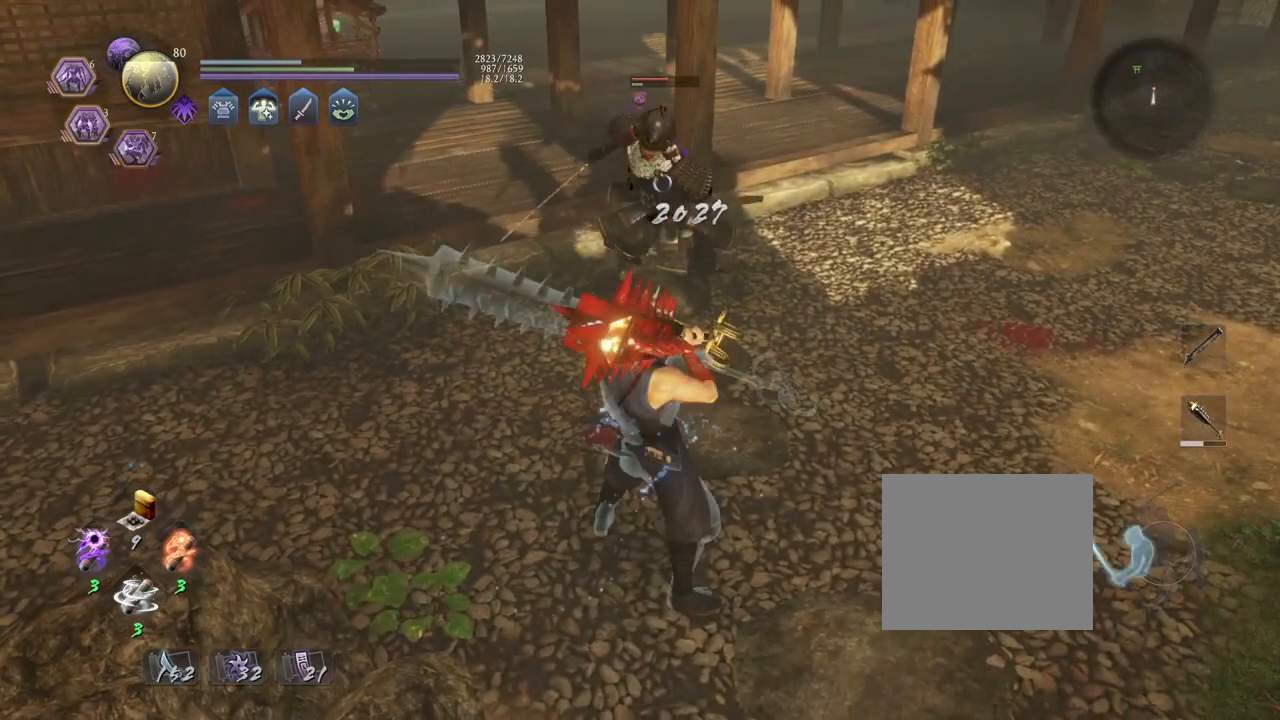
Gameplay with a controller (PlayStation layout); each line is a JSON object with the inputs held at the frame after it. "events" lists button and stick changes between this image and that frame as [ms after this image, input, new state], when the widget could be followed in between.
{"buttons": [], "left_stick": "up-right", "right_stick": "center", "events": [[33, "CROSS", "down"], [100, "R1", "up"], [167, "CROSS", "up"], [483, "left_stick", "up-right"]]}
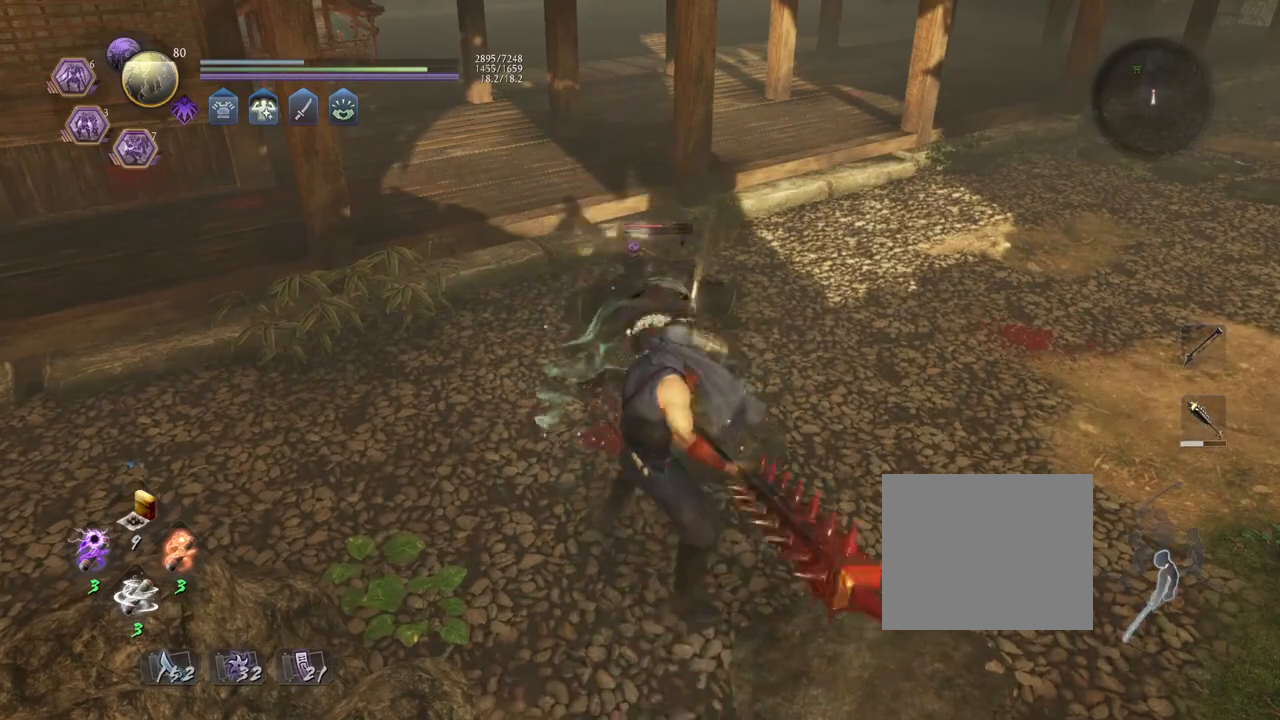
{"buttons": [], "left_stick": "center", "right_stick": "center", "events": [[167, "TRIANGLE", "down"], [267, "TRIANGLE", "up"], [367, "left_stick", "center"]]}
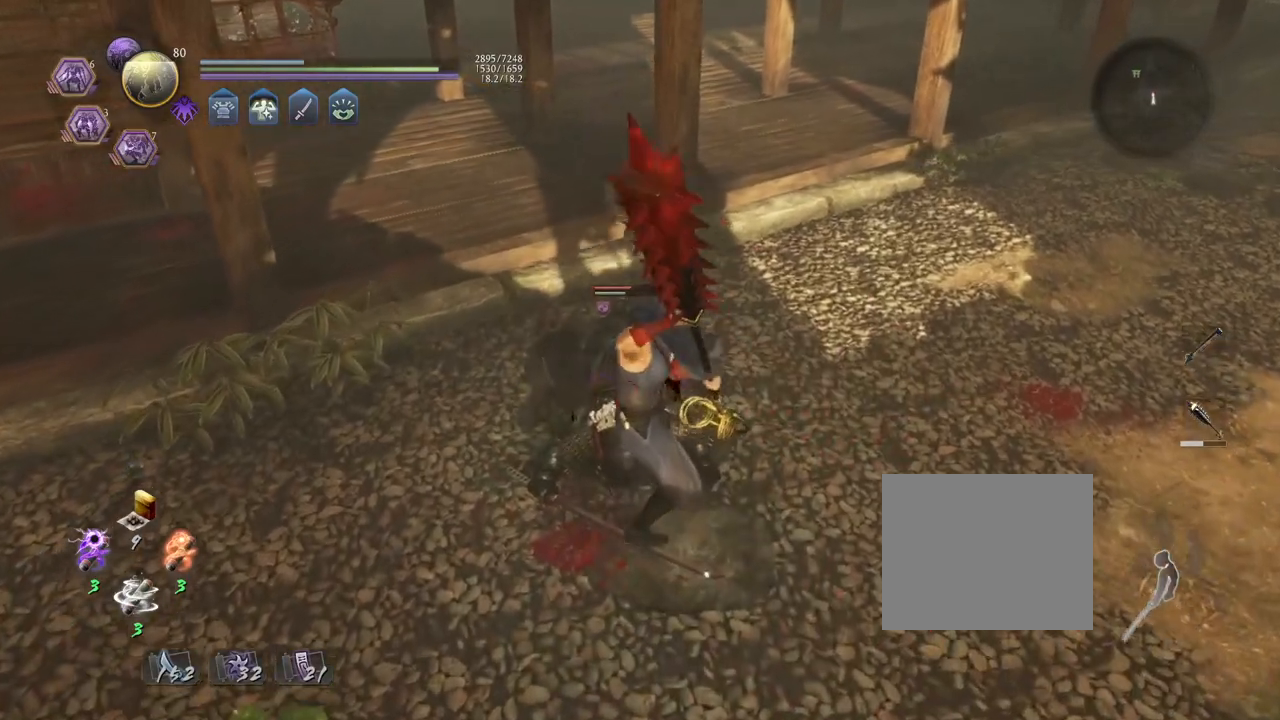
{"buttons": ["R2"], "left_stick": "center", "right_stick": "center", "events": [[283, "R2", "down"], [350, "SQUARE", "down"], [450, "SQUARE", "up"]]}
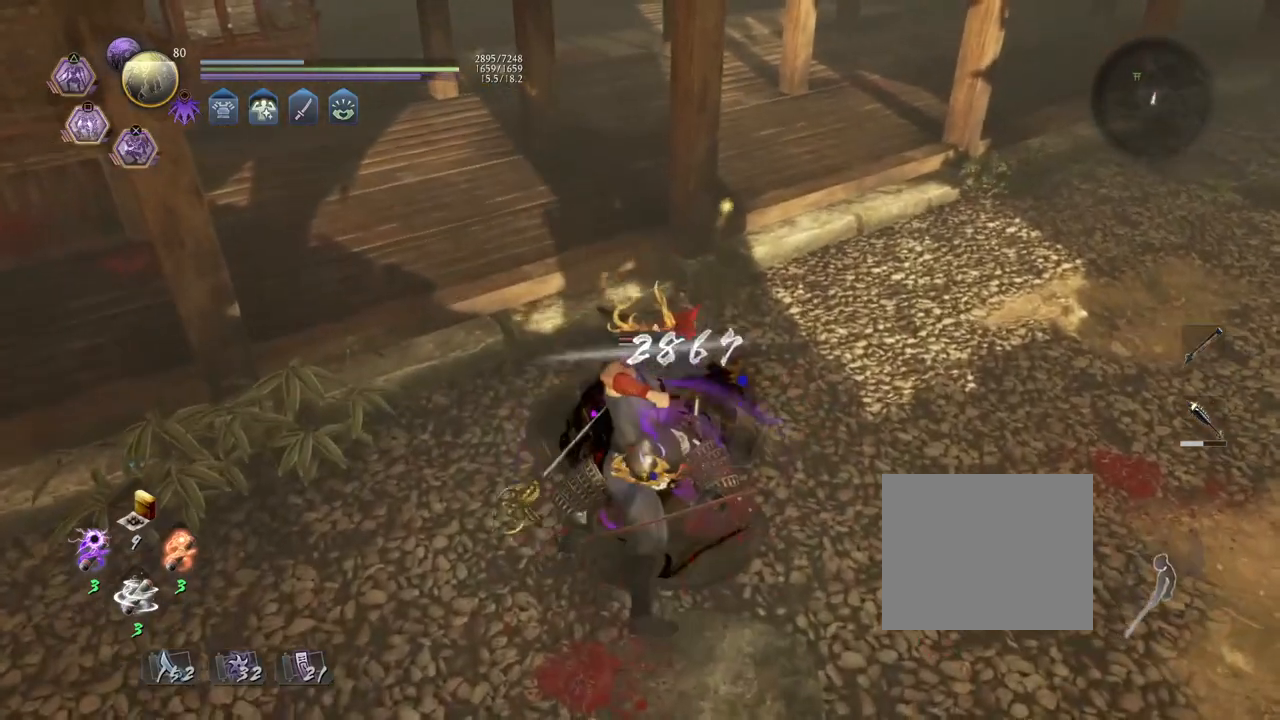
{"buttons": [], "left_stick": "up", "right_stick": "center", "events": [[50, "SQUARE", "down"], [133, "SQUARE", "up"], [167, "R2", "up"], [233, "R1", "down"], [300, "TRIANGLE", "down"], [383, "left_stick", "up"], [400, "R1", "up"], [400, "TRIANGLE", "up"]]}
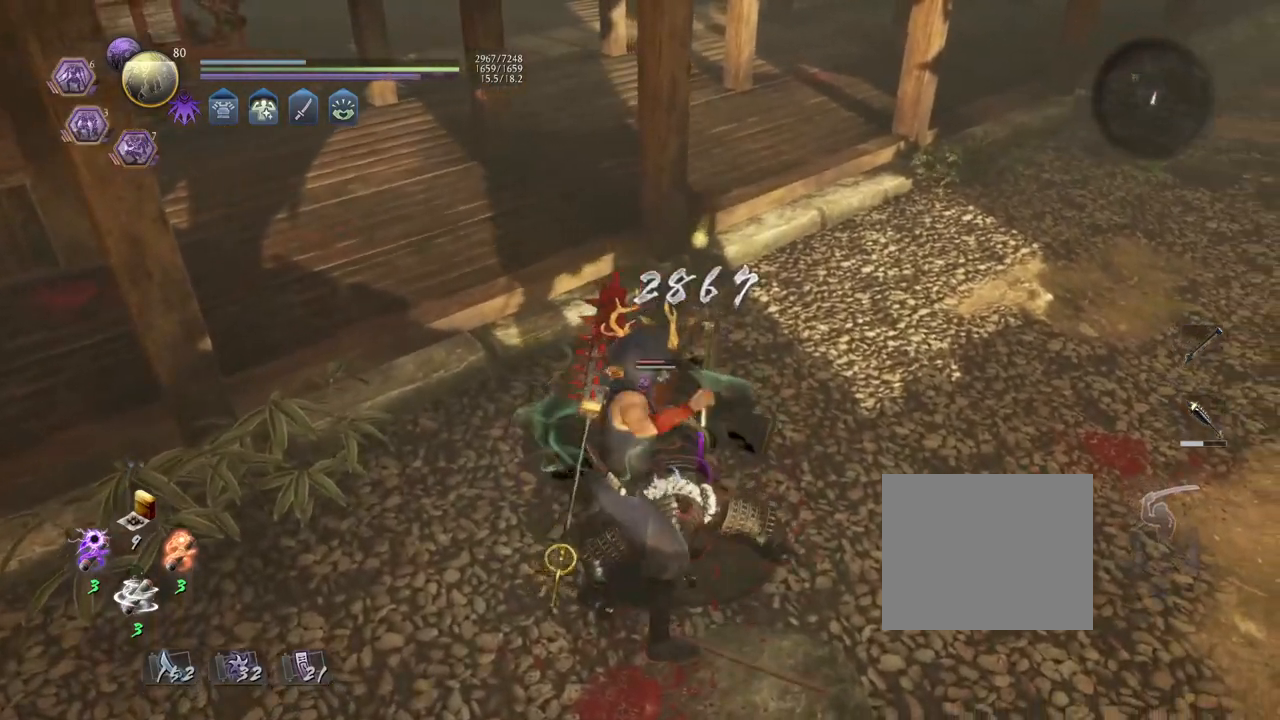
{"buttons": [], "left_stick": "up", "right_stick": "center", "events": []}
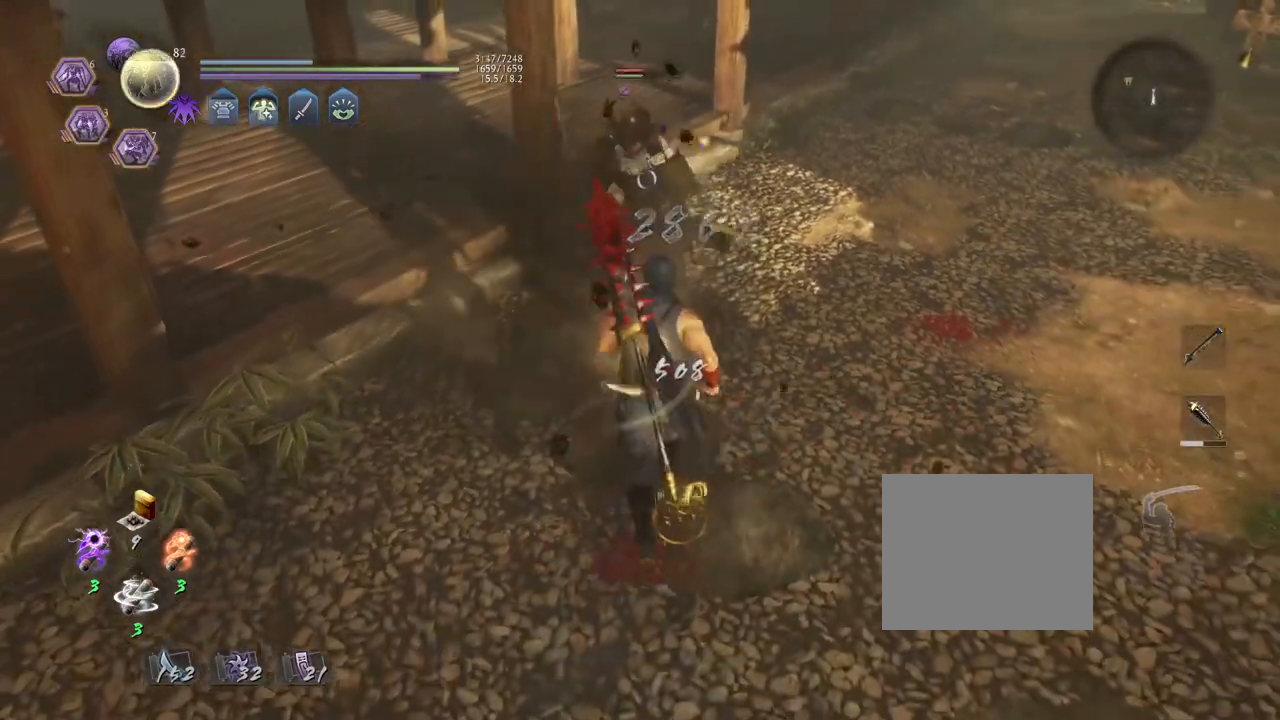
{"buttons": [], "left_stick": "center", "right_stick": "center", "events": [[150, "TRIANGLE", "down"], [167, "left_stick", "center"], [483, "TRIANGLE", "up"]]}
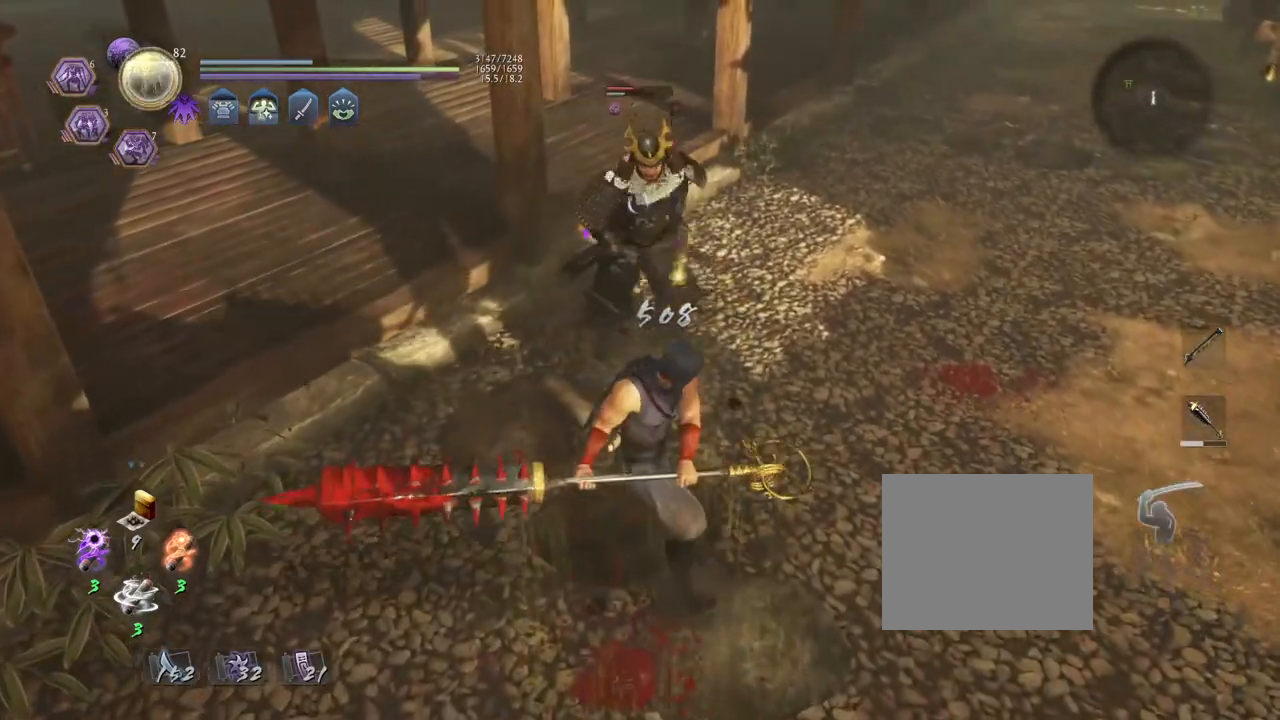
{"buttons": [], "left_stick": "center", "right_stick": "center", "events": []}
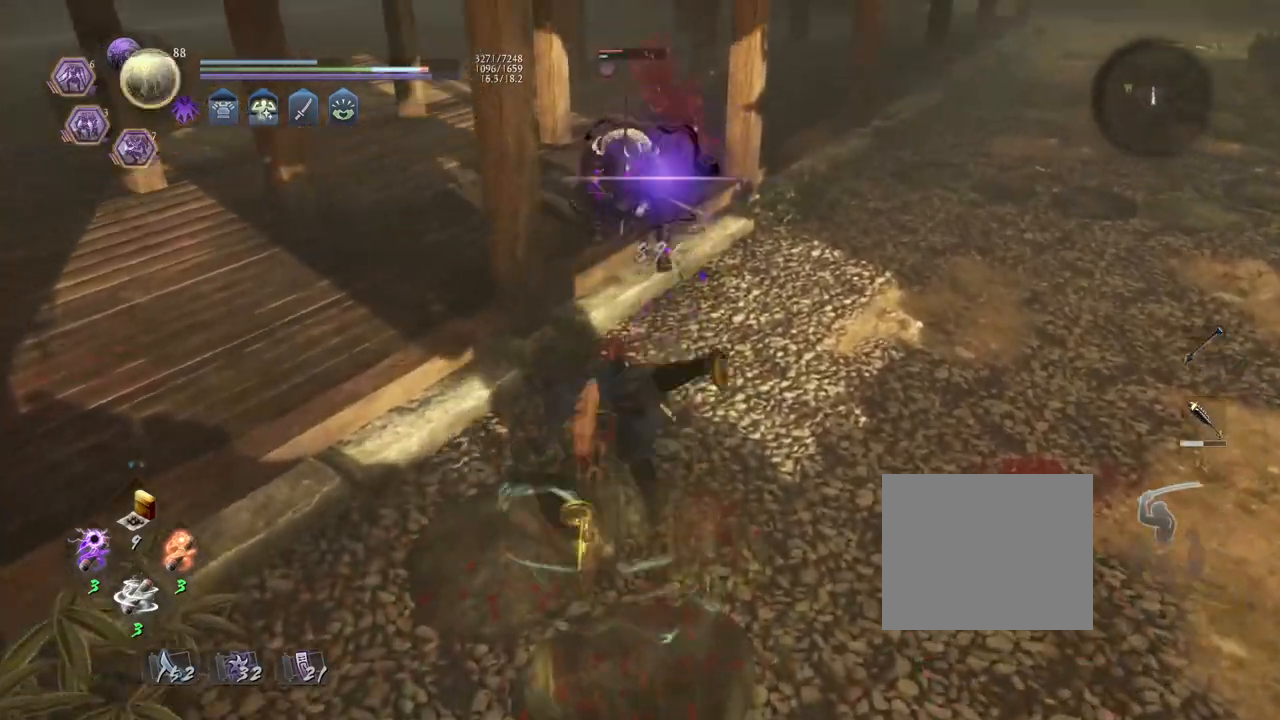
{"buttons": [], "left_stick": "center", "right_stick": "center", "events": []}
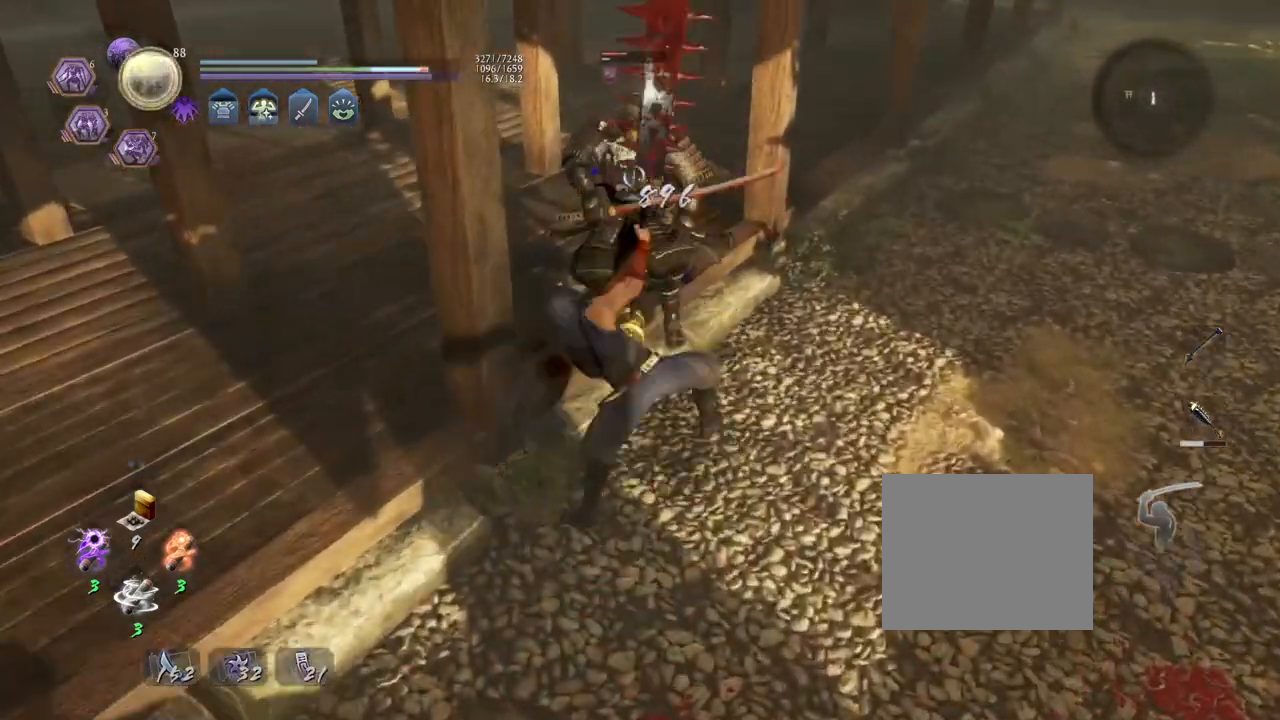
{"buttons": [], "left_stick": "center", "right_stick": "center", "events": []}
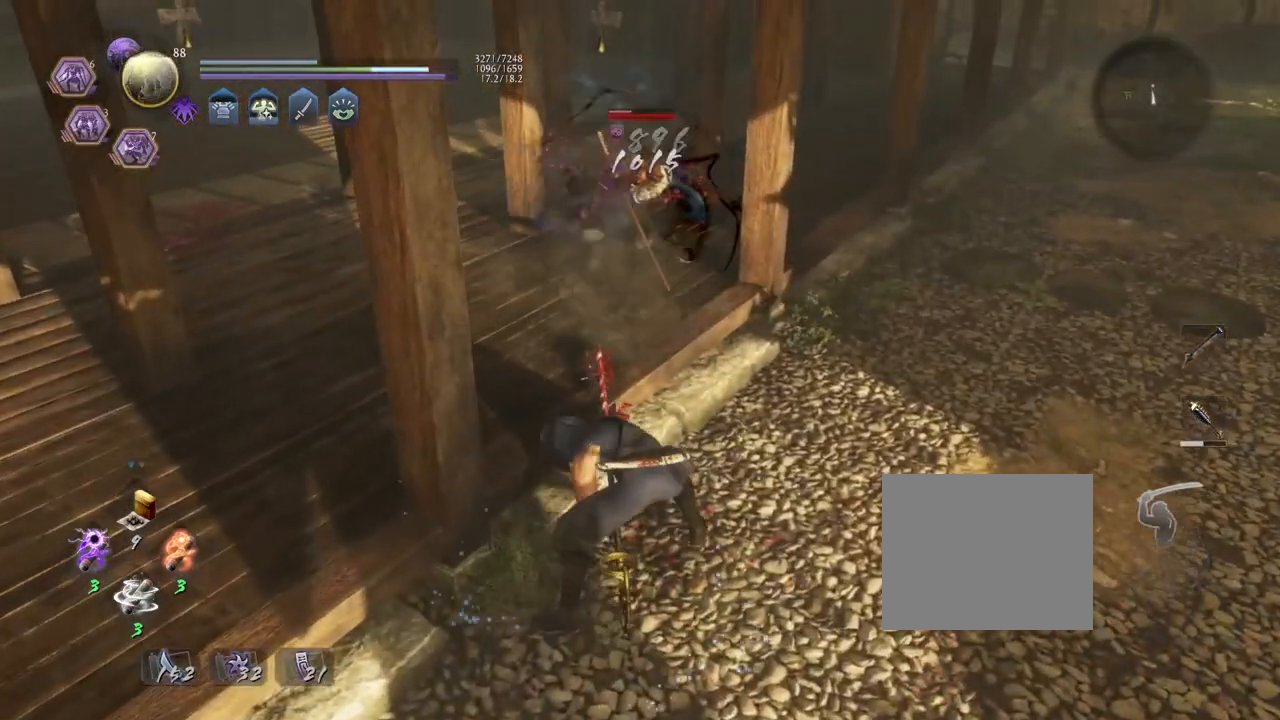
{"buttons": [], "left_stick": "up", "right_stick": "center", "events": [[83, "R1", "down"], [133, "SQUARE", "down"], [183, "SQUARE", "up"], [217, "CROSS", "down"], [250, "R1", "up"], [317, "CROSS", "up"], [350, "left_stick", "up"]]}
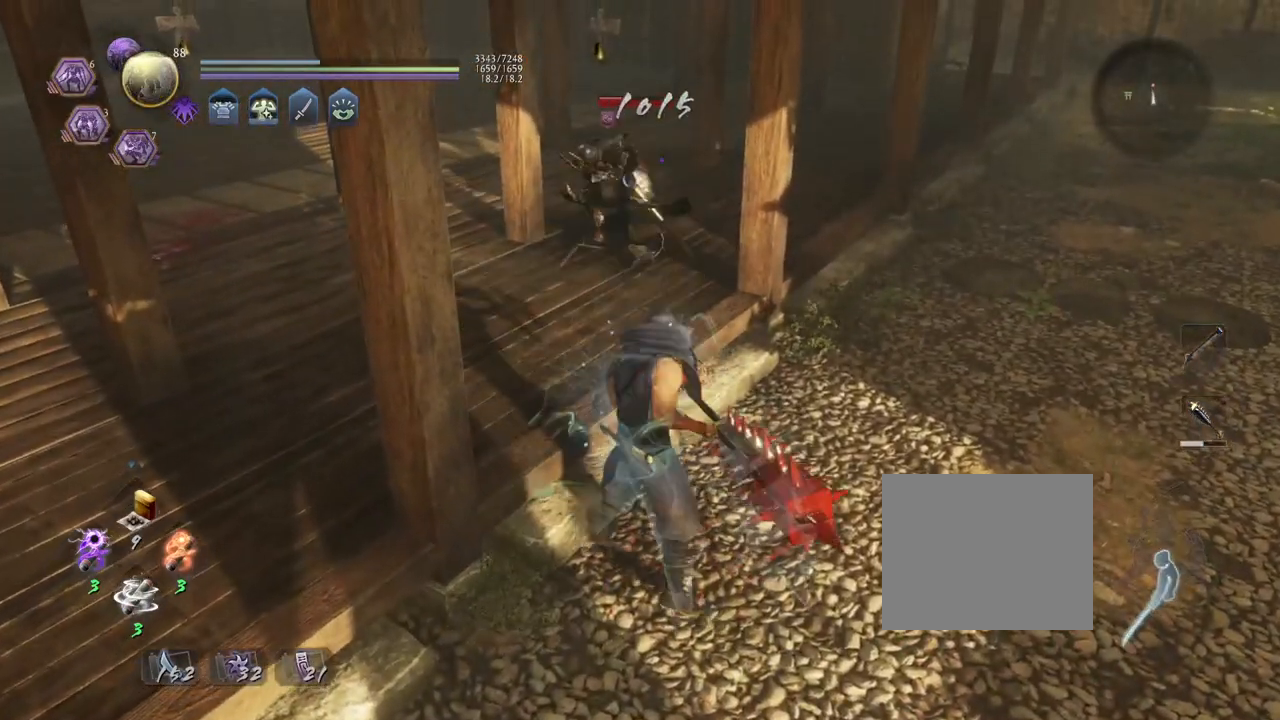
{"buttons": [], "left_stick": "up", "right_stick": "center", "events": []}
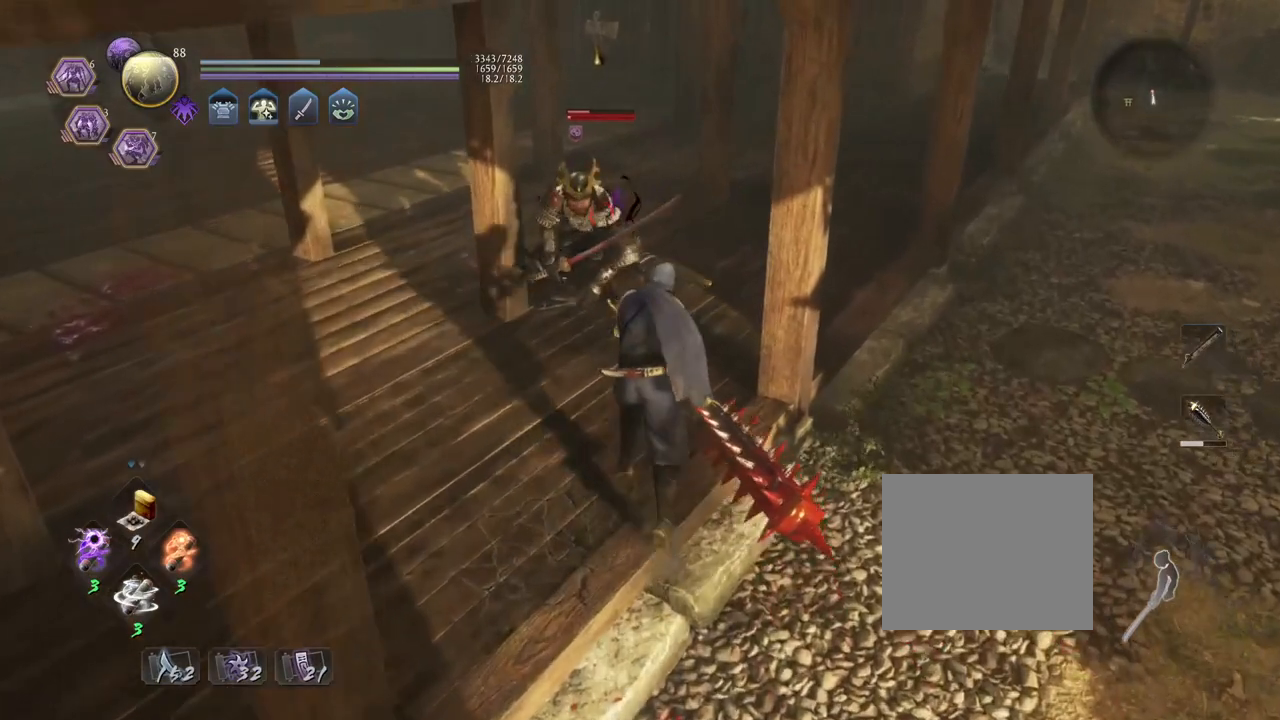
{"buttons": [], "left_stick": "center", "right_stick": "center", "events": [[100, "SQUARE", "down"], [267, "SQUARE", "up"], [283, "left_stick", "center"]]}
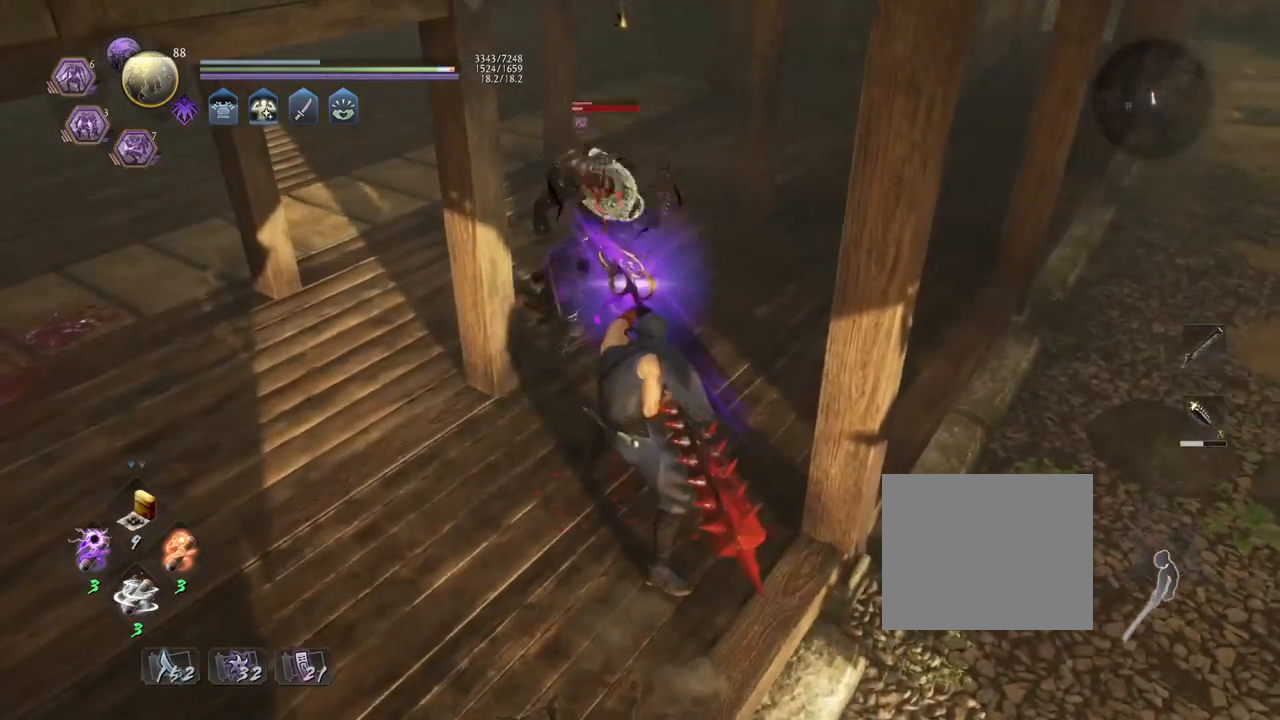
{"buttons": ["R1"], "left_stick": "center", "right_stick": "center", "events": [[500, "R1", "down"]]}
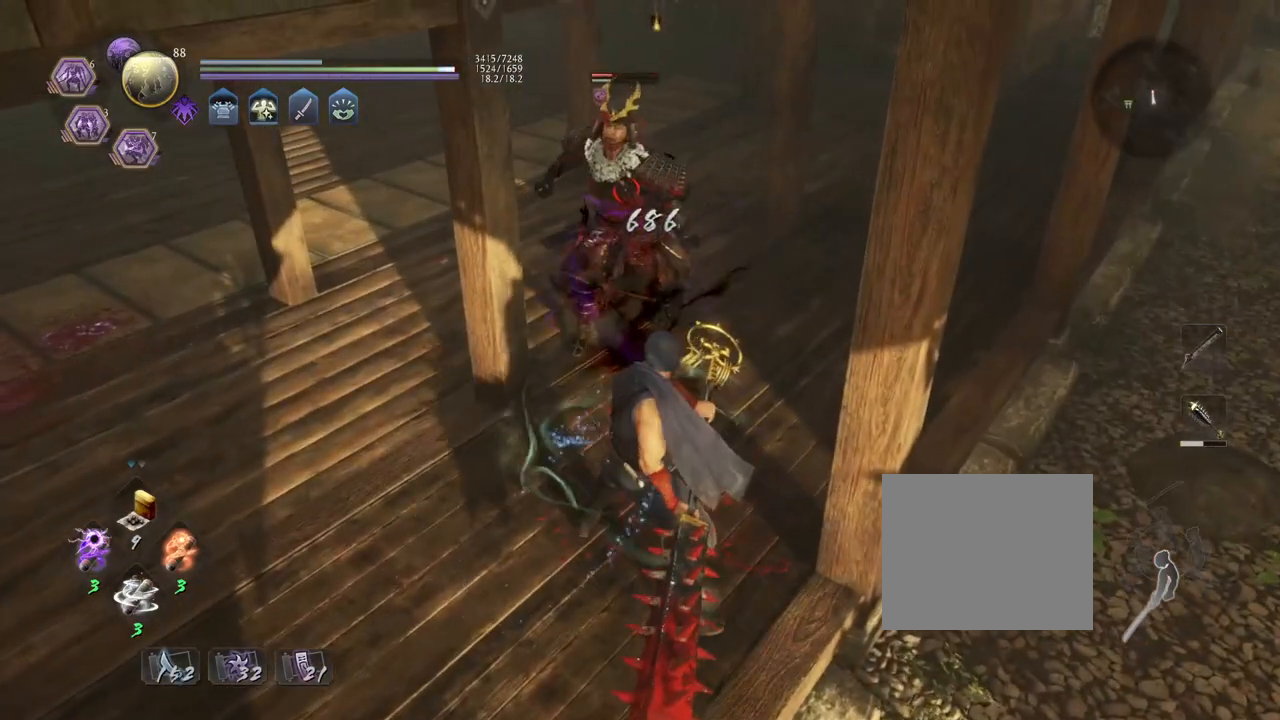
{"buttons": ["R1"], "left_stick": "down-left", "right_stick": "center", "events": [[67, "SQUARE", "down"], [133, "SQUARE", "up"], [167, "TRIANGLE", "down"], [250, "R1", "up"], [250, "TRIANGLE", "up"], [367, "left_stick", "down-left"], [500, "R1", "down"]]}
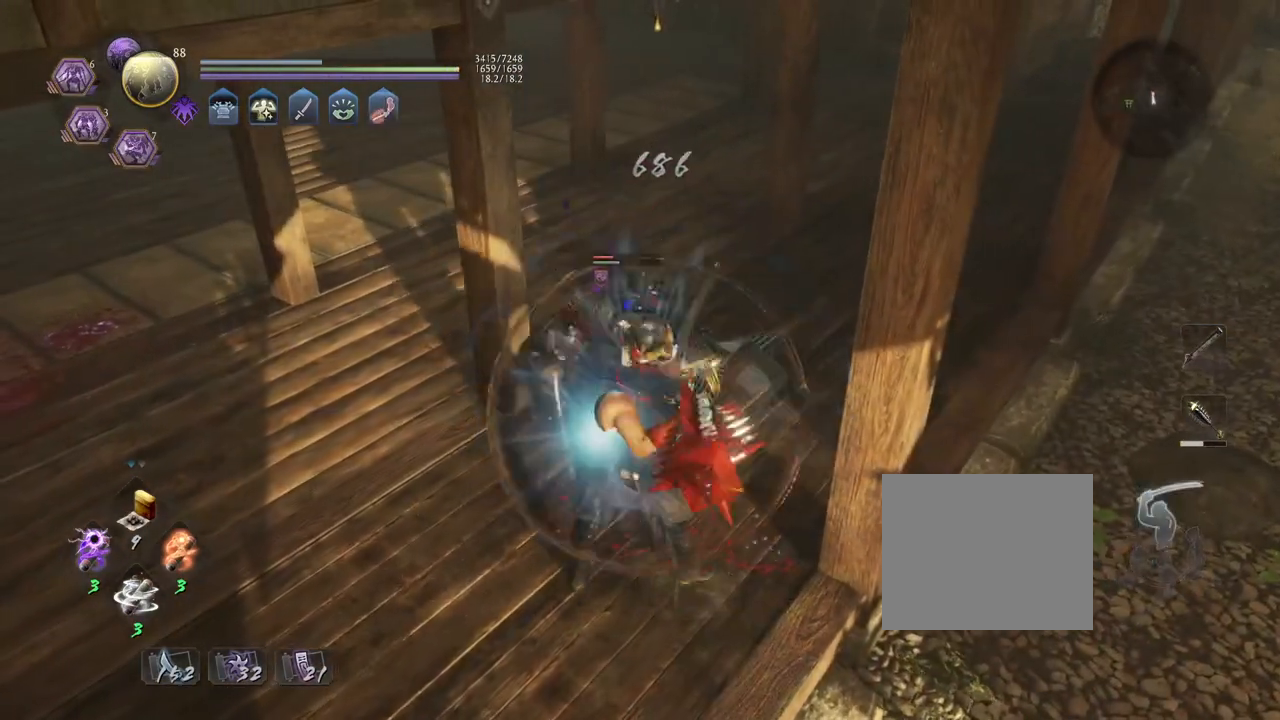
{"buttons": [], "left_stick": "center", "right_stick": "center", "events": [[50, "CROSS", "down"], [117, "left_stick", "center"], [150, "CROSS", "up"], [150, "R1", "up"], [333, "TRIANGLE", "down"], [467, "TRIANGLE", "up"]]}
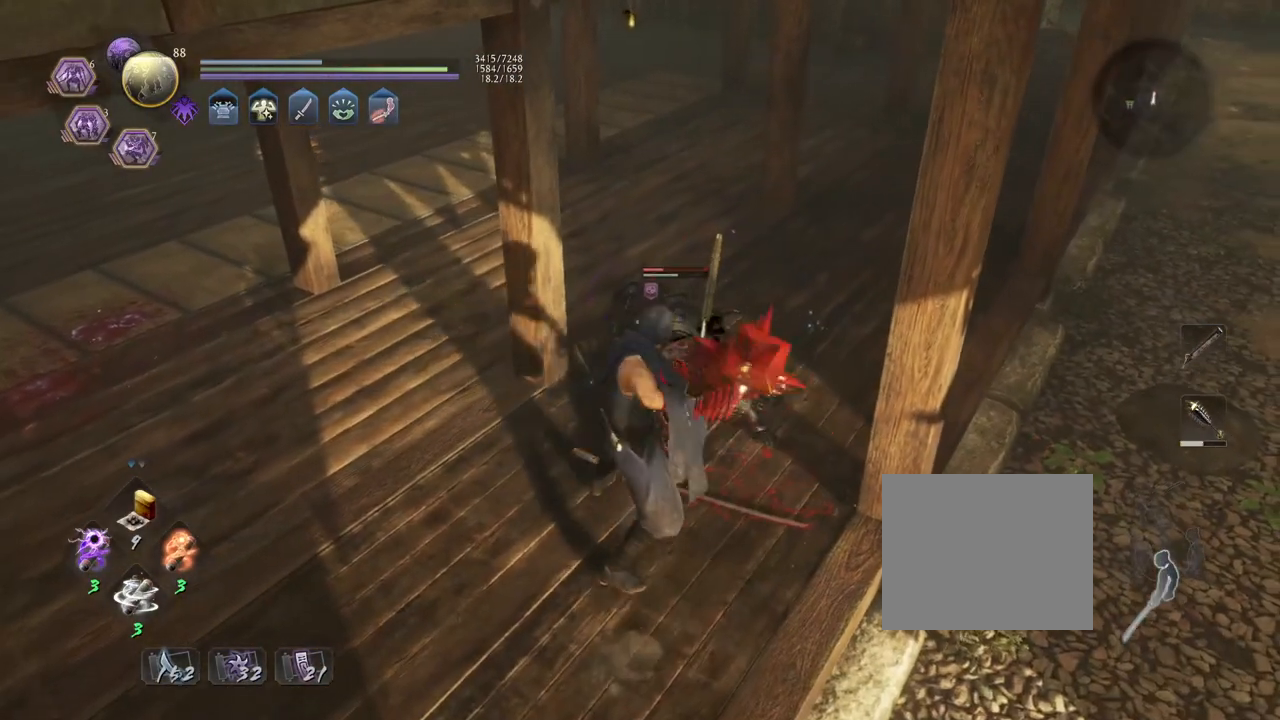
{"buttons": [], "left_stick": "center", "right_stick": "center", "events": [[250, "R1", "down"], [300, "TRIANGLE", "down"], [417, "R1", "up"], [417, "TRIANGLE", "up"]]}
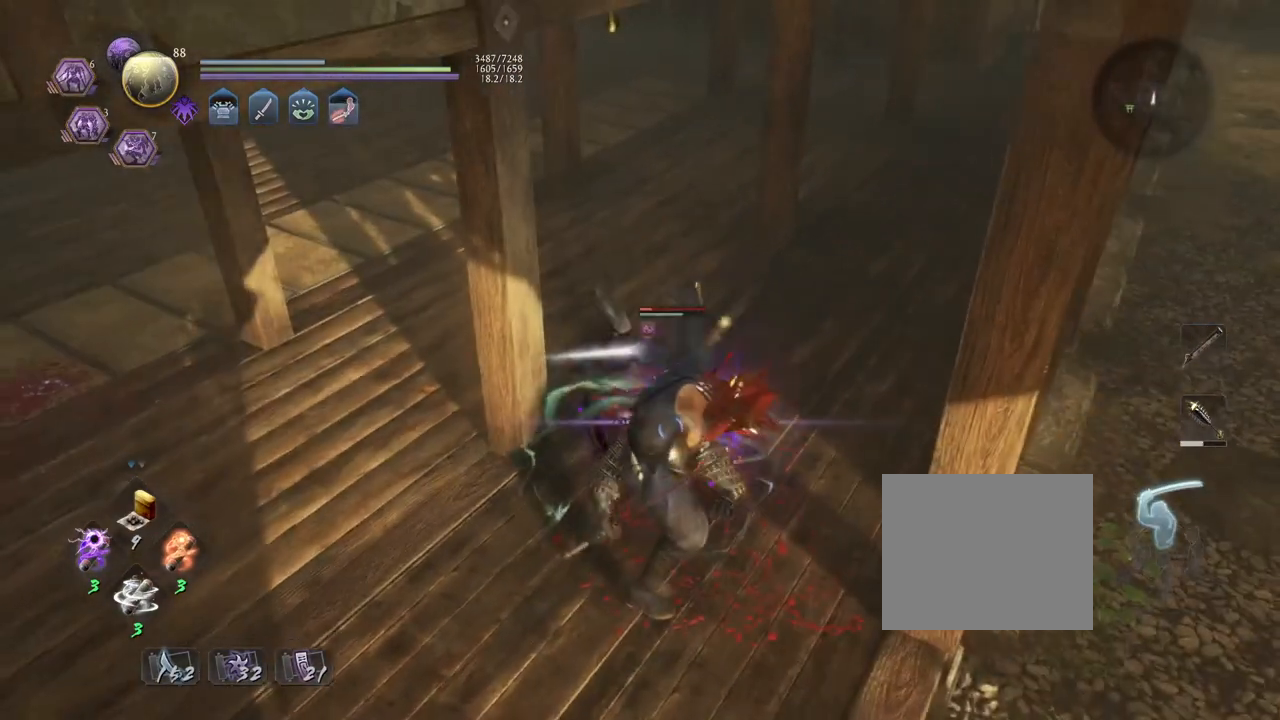
{"buttons": [], "left_stick": "up-left", "right_stick": "center", "events": [[67, "left_stick", "left"], [283, "left_stick", "center"], [350, "left_stick", "up-left"]]}
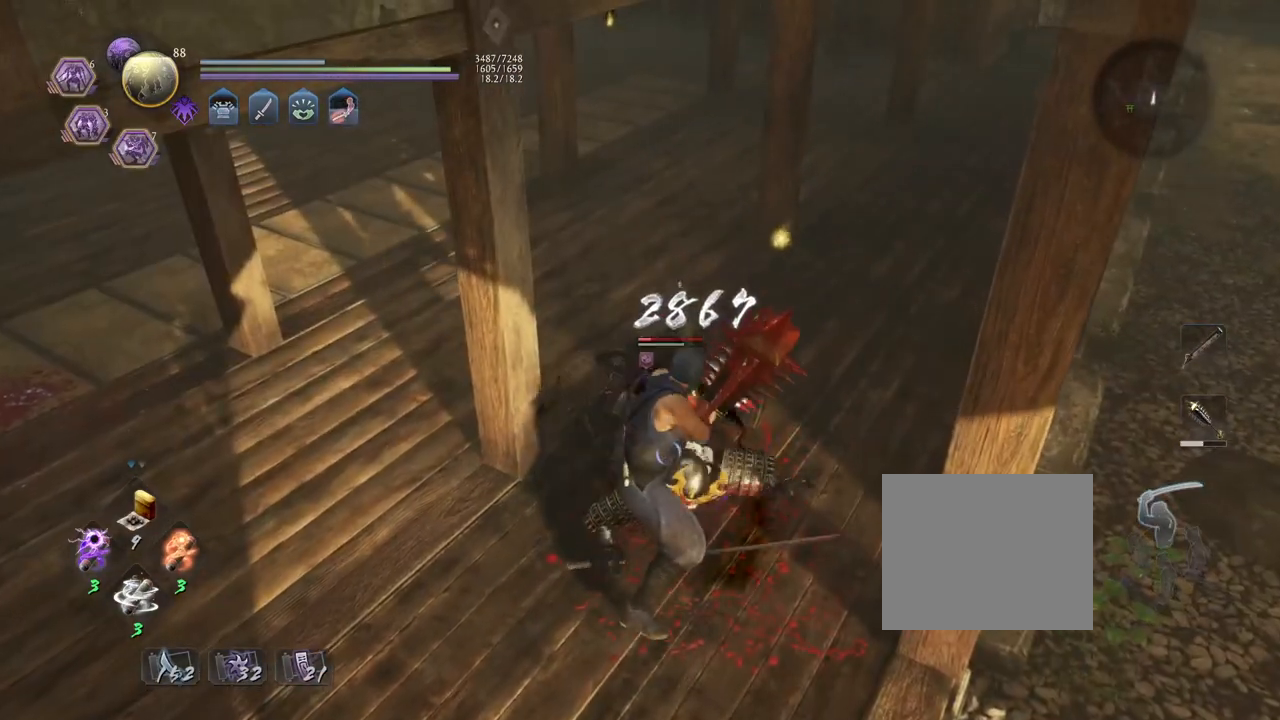
{"buttons": ["TRIANGLE"], "left_stick": "center", "right_stick": "center", "events": [[17, "left_stick", "center"], [150, "TRIANGLE", "down"]]}
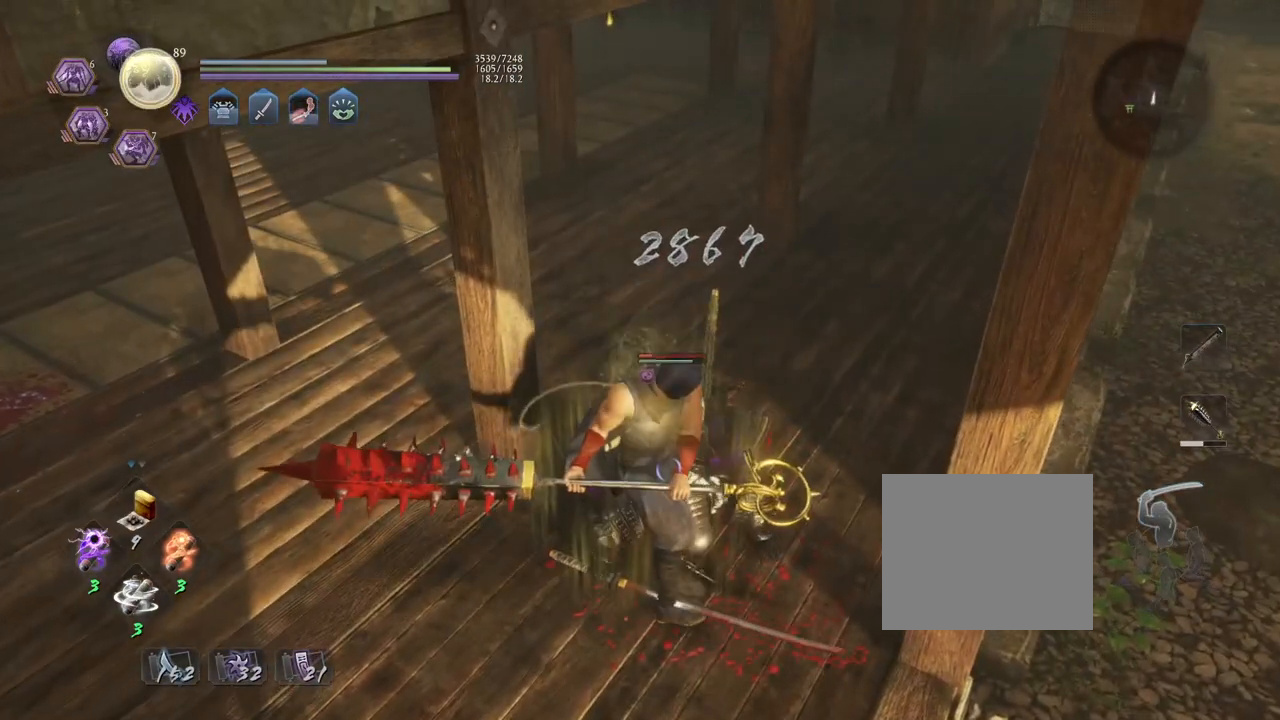
{"buttons": [], "left_stick": "center", "right_stick": "center", "events": [[433, "TRIANGLE", "up"]]}
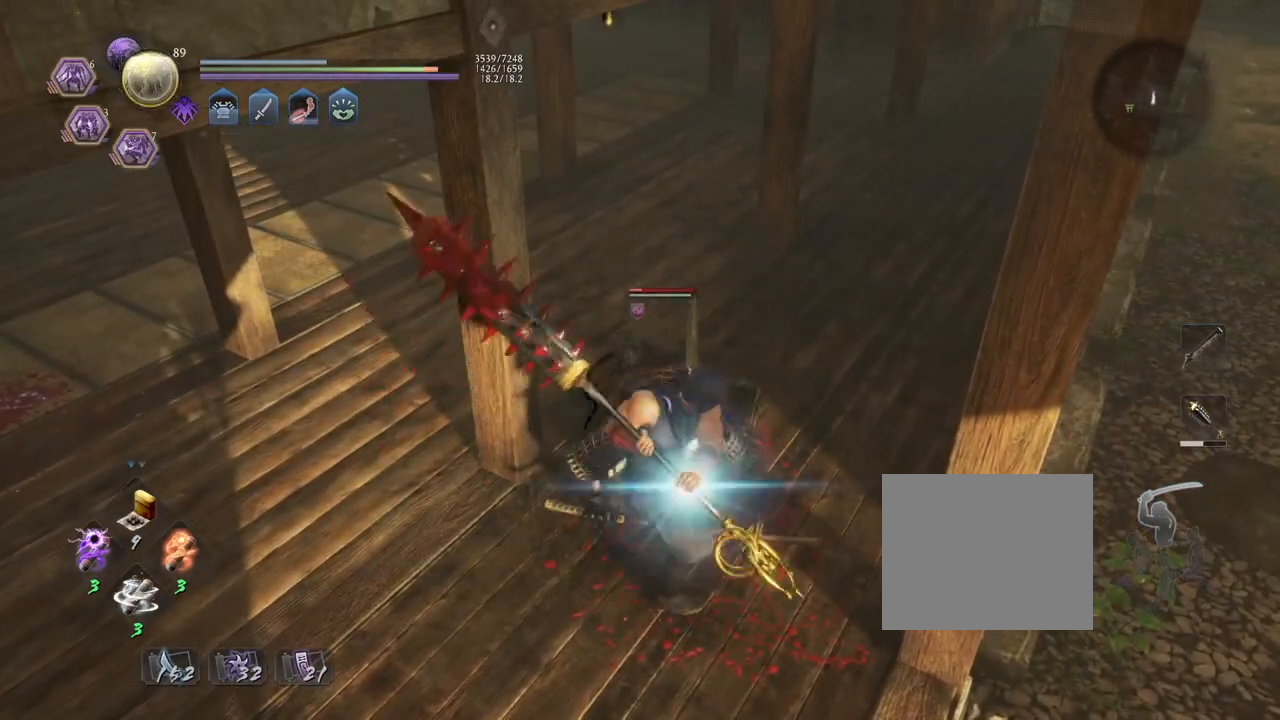
{"buttons": [], "left_stick": "center", "right_stick": "center", "events": []}
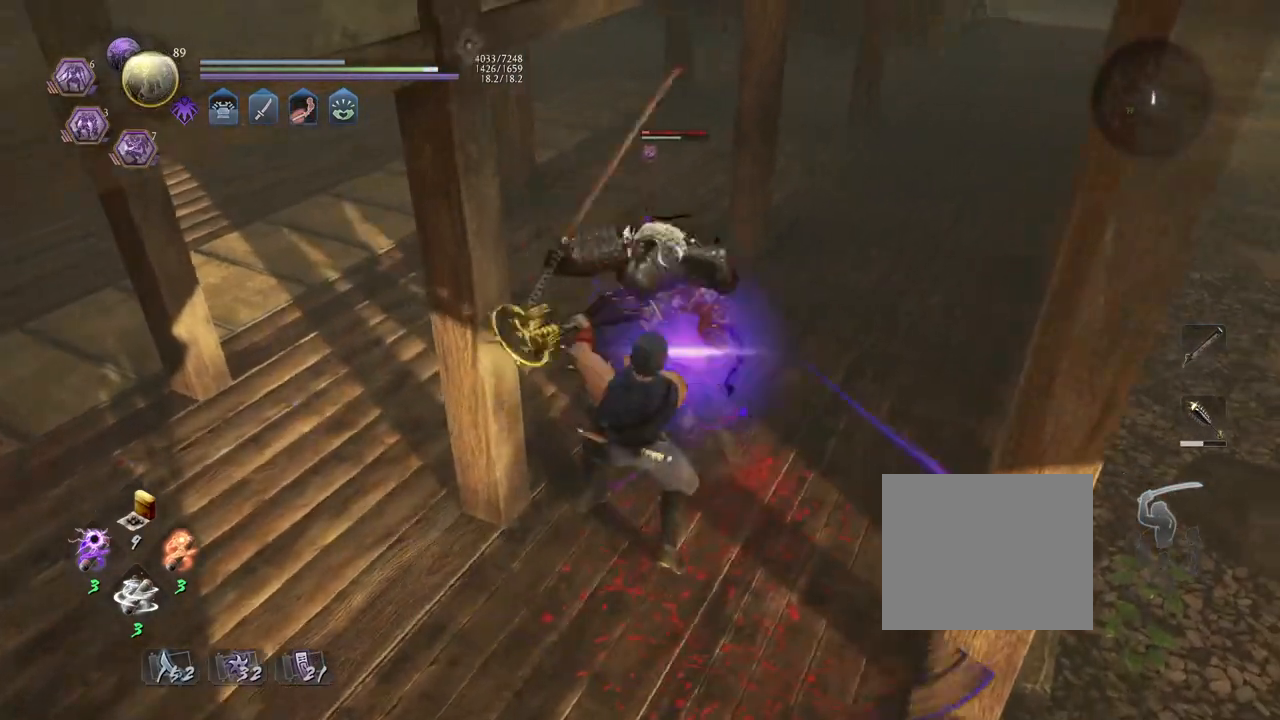
{"buttons": [], "left_stick": "center", "right_stick": "center", "events": []}
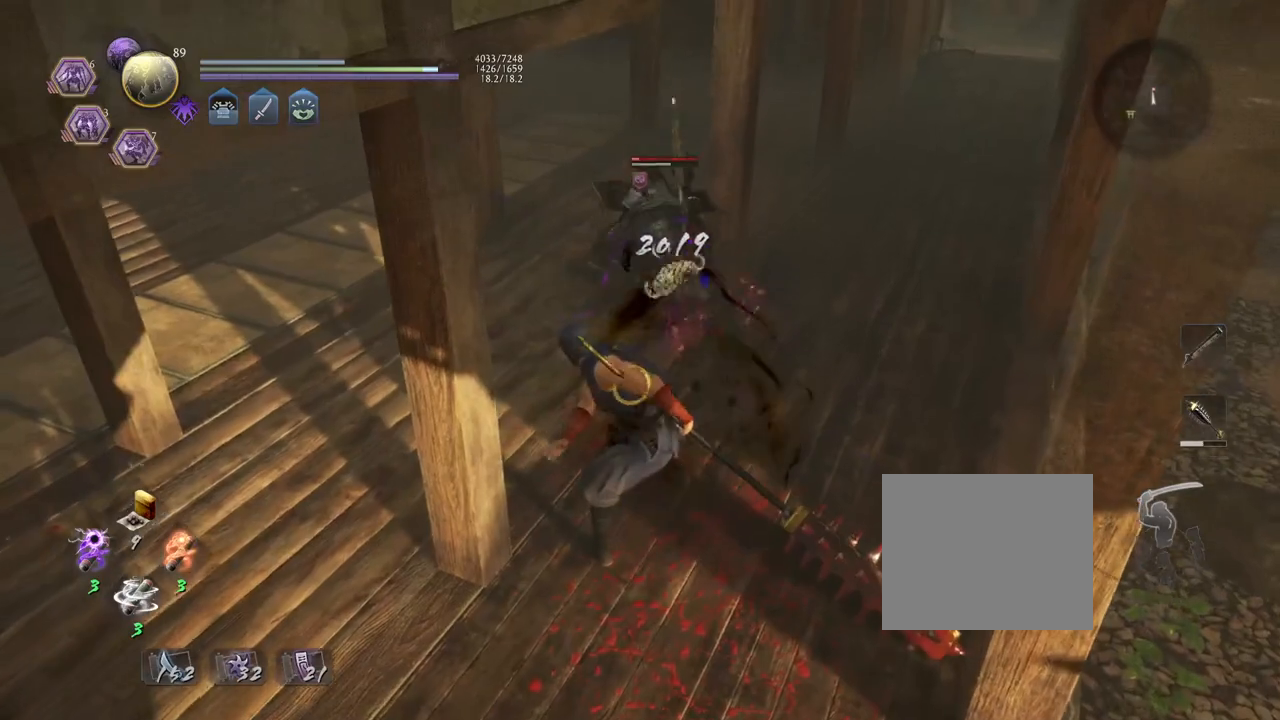
{"buttons": ["CROSS", "L1"], "left_stick": "up", "right_stick": "center", "events": [[167, "R1", "down"], [200, "SQUARE", "down"], [233, "SQUARE", "up"], [267, "CROSS", "down"], [333, "R1", "up"], [367, "CROSS", "up"], [367, "L1", "down"], [383, "left_stick", "up"], [483, "CROSS", "down"]]}
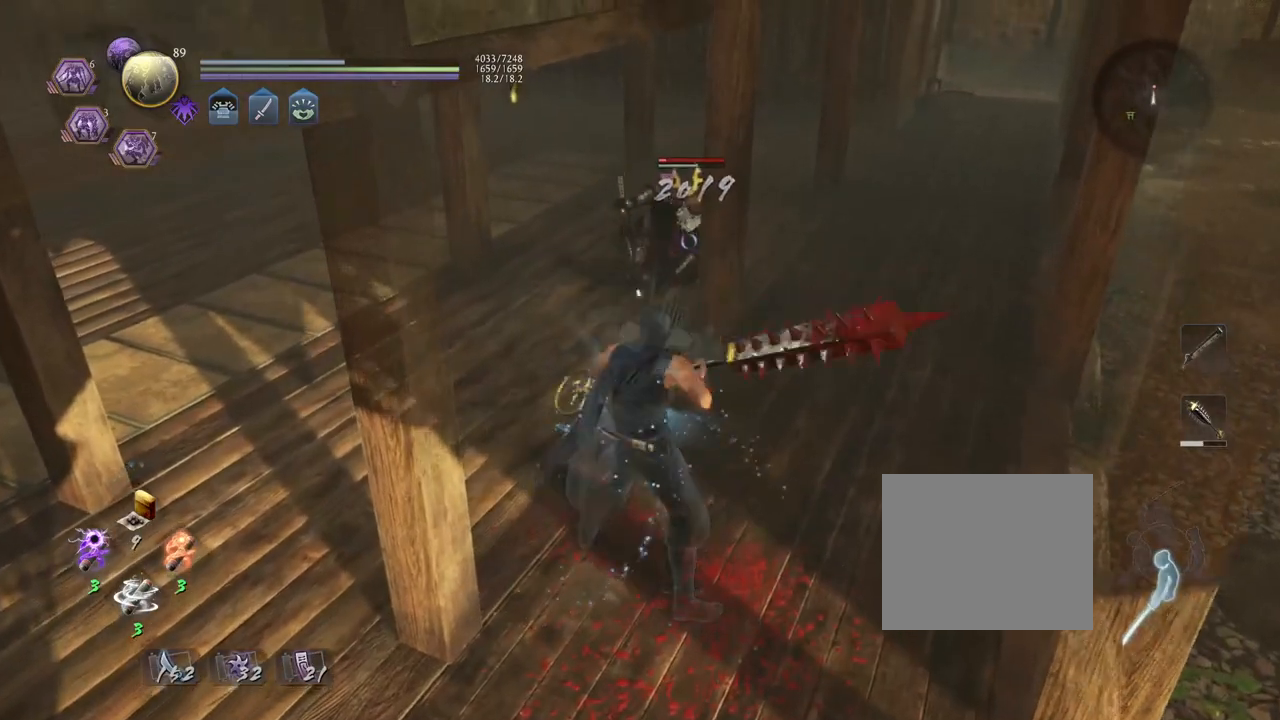
{"buttons": ["SQUARE"], "left_stick": "center", "right_stick": "center", "events": [[83, "CROSS", "up"], [117, "L1", "up"], [150, "left_stick", "center"], [233, "SQUARE", "down"], [317, "SQUARE", "up"], [433, "SQUARE", "down"]]}
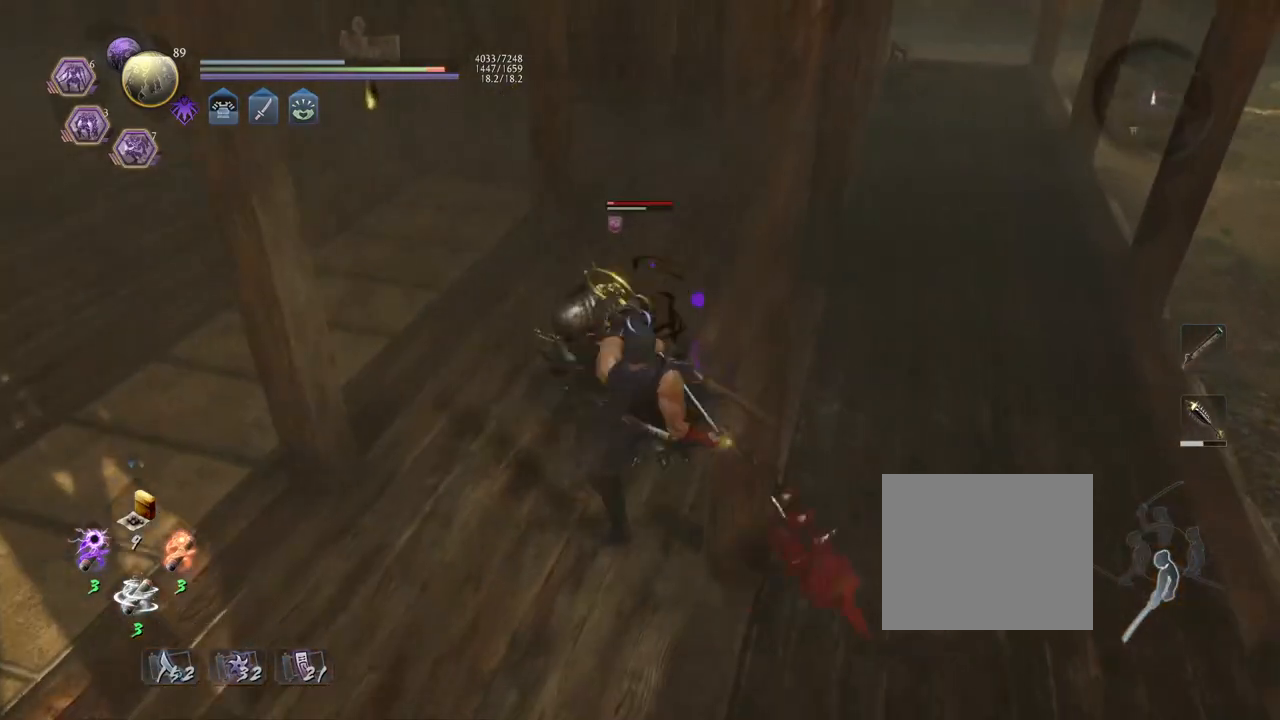
{"buttons": [], "left_stick": "center", "right_stick": "center", "events": [[33, "SQUARE", "up"]]}
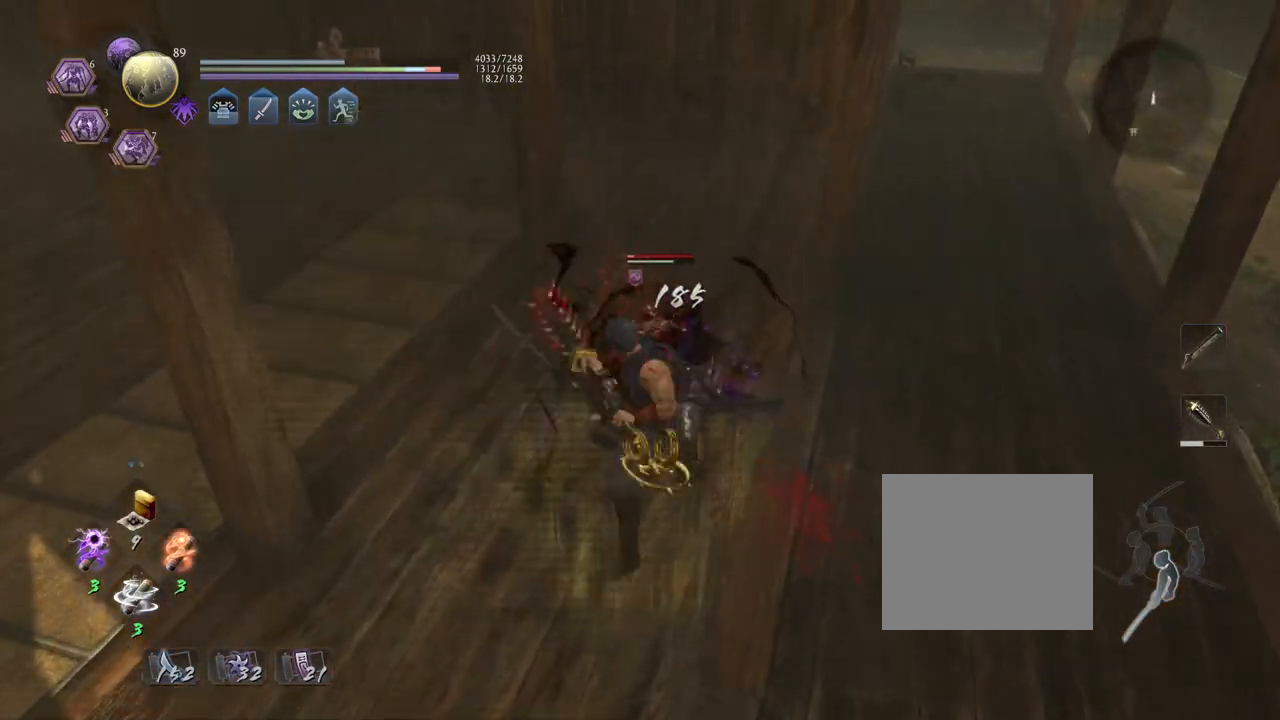
{"buttons": ["SQUARE", "R1"], "left_stick": "center", "right_stick": "center", "events": [[417, "R1", "down"], [450, "SQUARE", "down"]]}
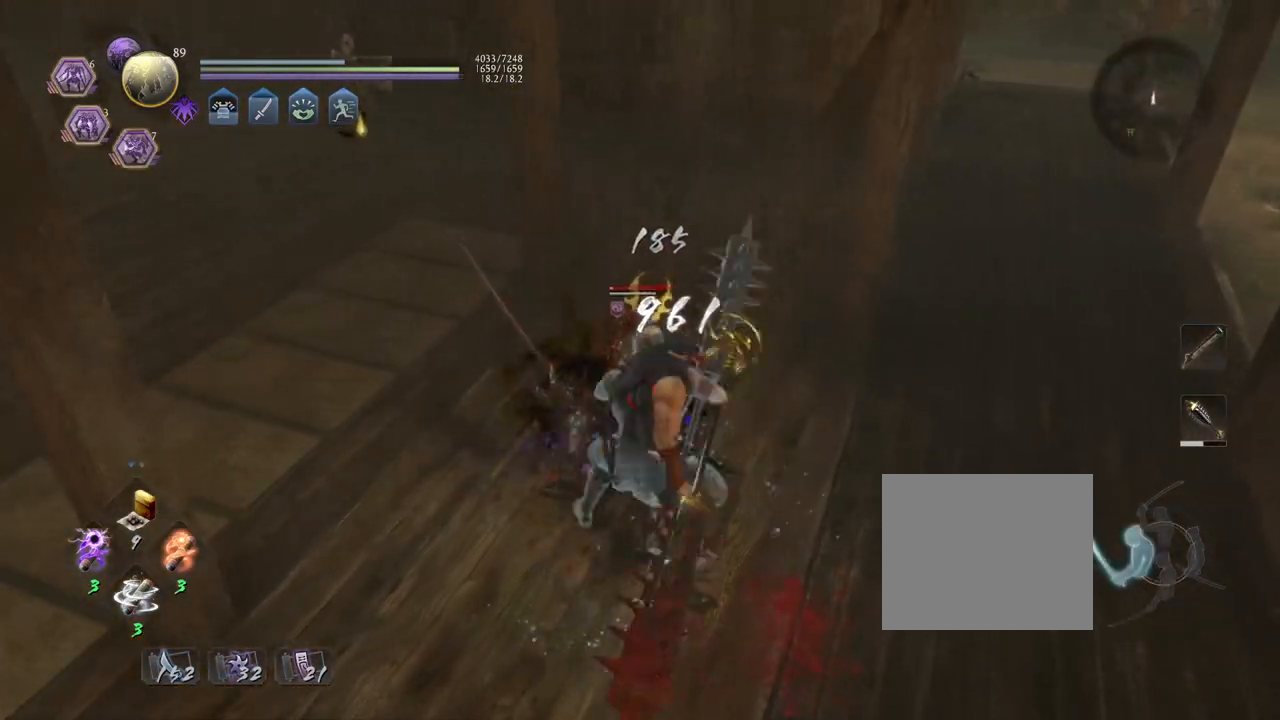
{"buttons": [], "left_stick": "center", "right_stick": "center", "events": [[33, "SQUARE", "up"], [50, "TRIANGLE", "down"], [133, "R1", "up"], [133, "TRIANGLE", "up"], [217, "TRIANGLE", "down"], [350, "TRIANGLE", "up"]]}
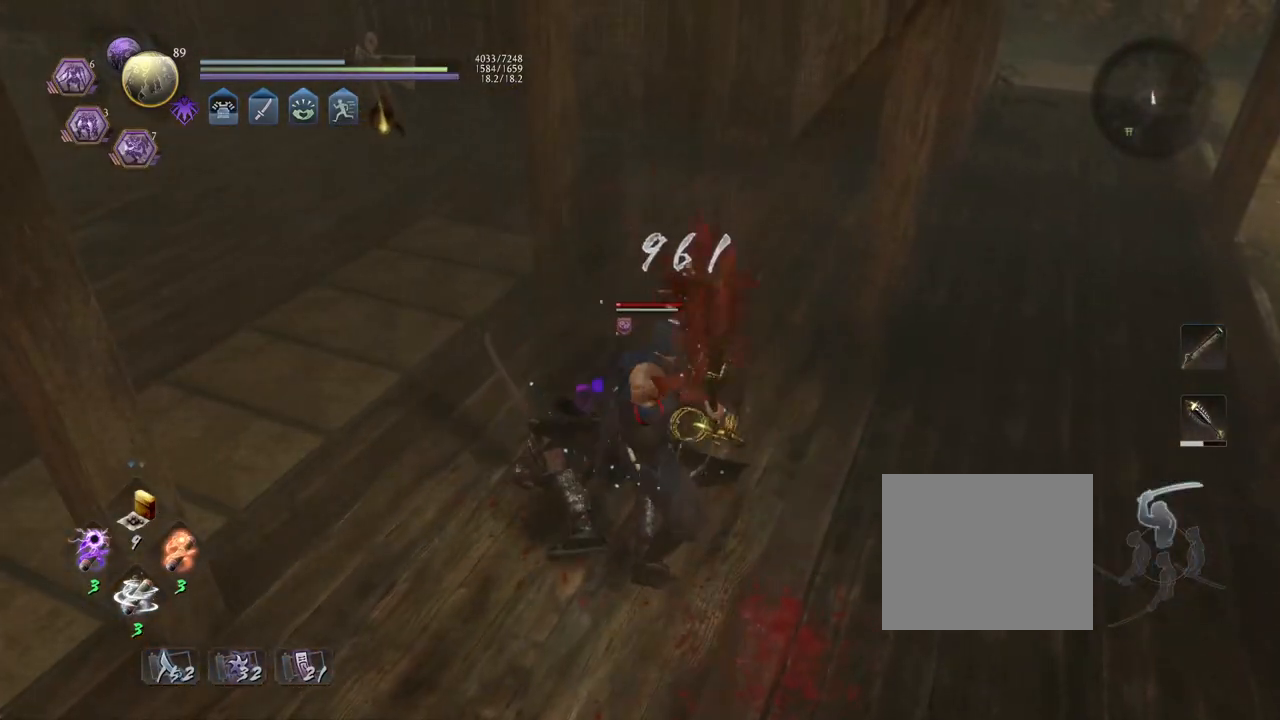
{"buttons": [], "left_stick": "center", "right_stick": "center", "events": [[100, "R1", "down"], [133, "CROSS", "down"], [250, "CROSS", "up"], [250, "R1", "up"]]}